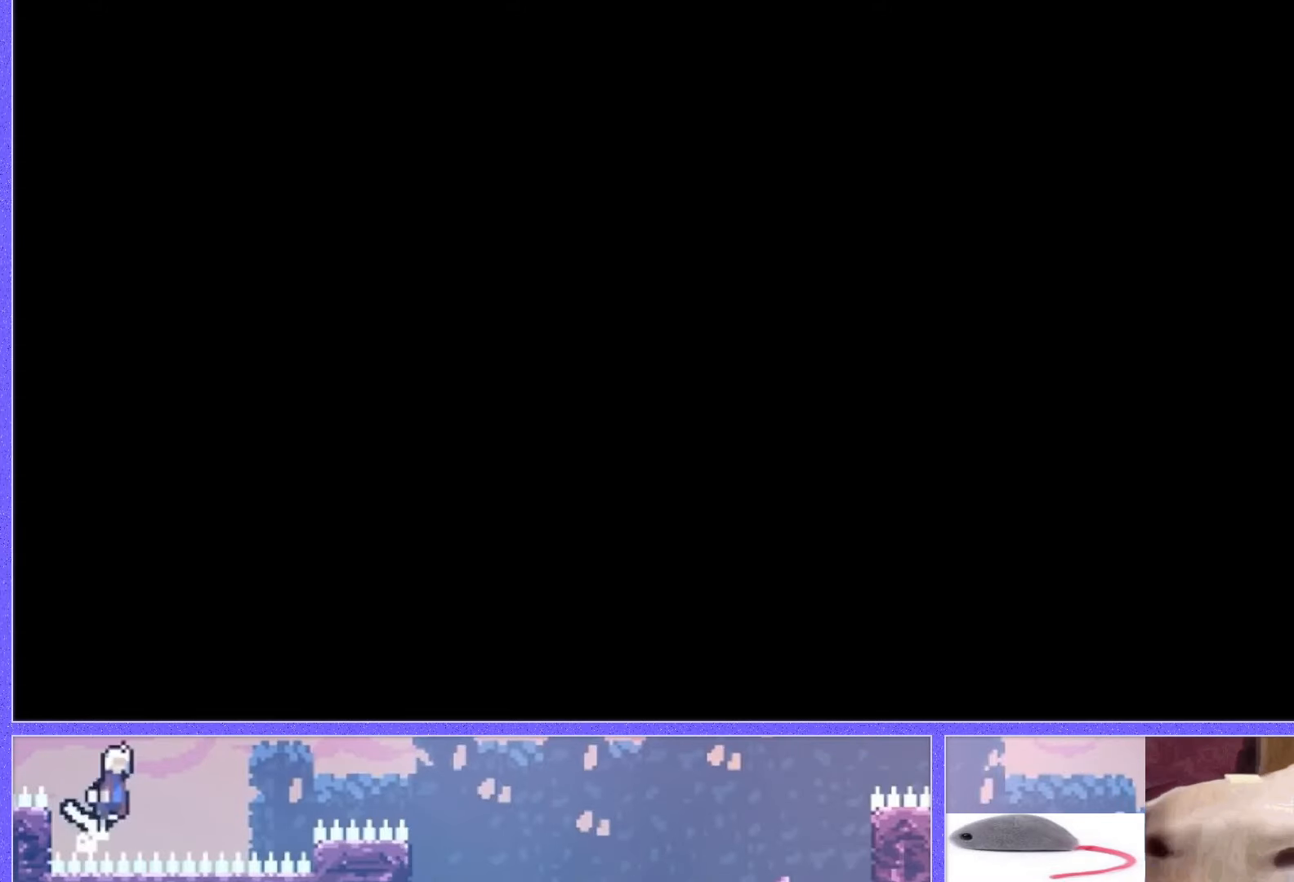
Gameplay with keyboard; each line is a JSON object with the keys held at the frame after it. "events" lists presses ("down") and releases ("up") of "dash", "demo", "down", "grab", "j2", "j3", "j4", "jump", "jump2", "left", "p2", "pause", "retry", "right", "up" and "use" between this image and that frame as [ms after this image, input, new state], when the widget could be followed in between. No other keys are recorded. Mouse input is not recorded. Key names are as the overlay labels them; some are game actions (e.g. jump) rather than physical keys. Not read: other_keys.
{"keys": [], "events": []}
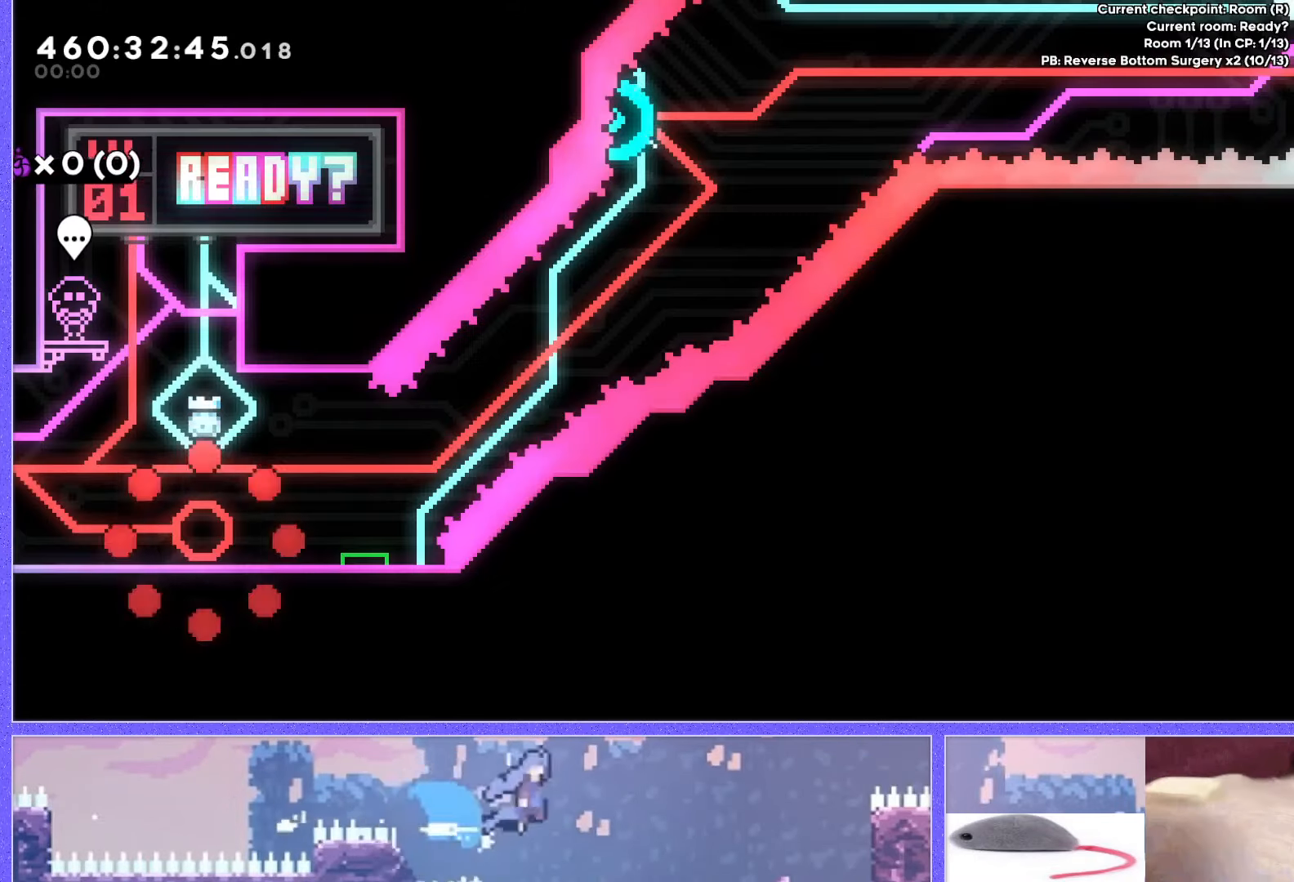
{"keys": [], "events": []}
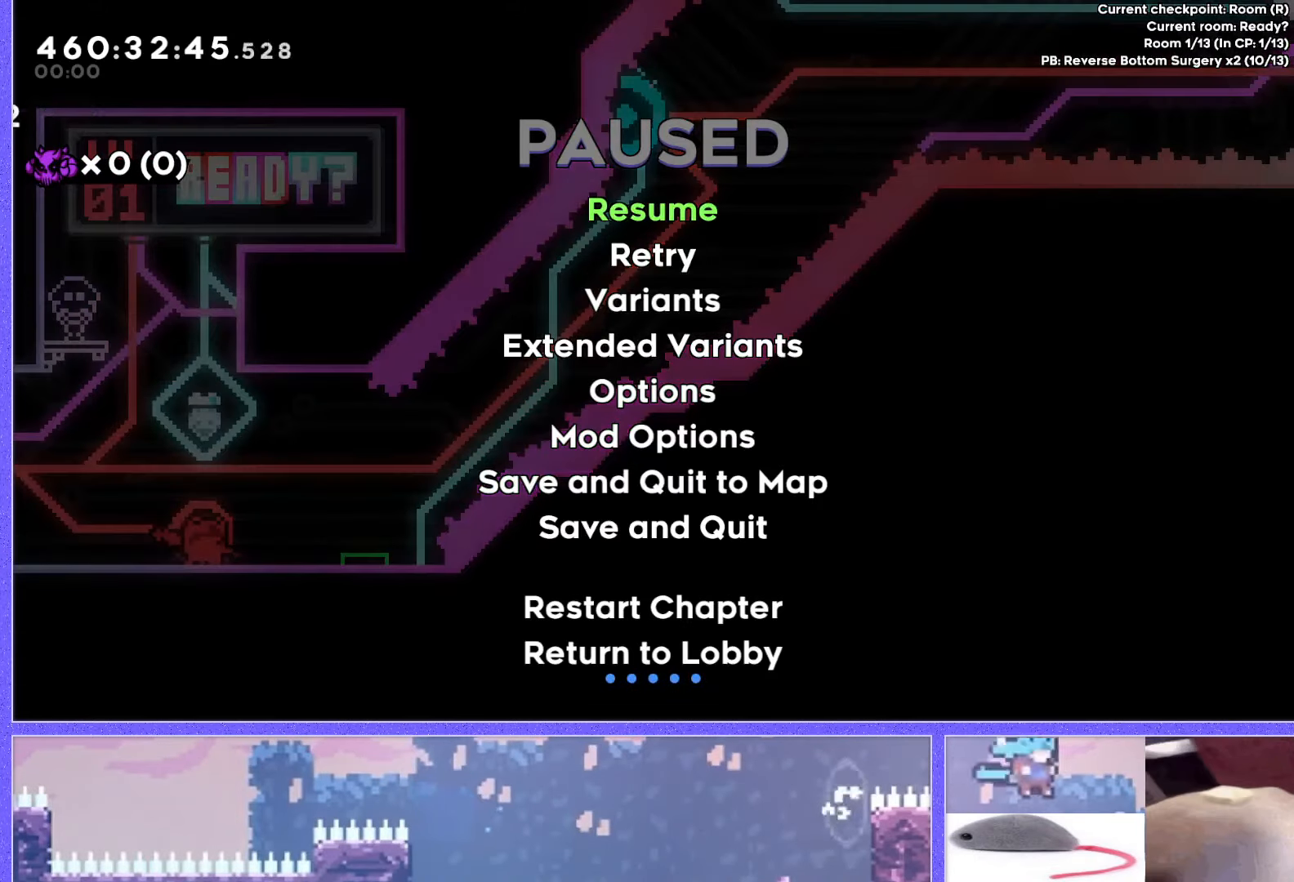
{"keys": [], "events": [[100, "up", "down"], [184, "up", "up"]]}
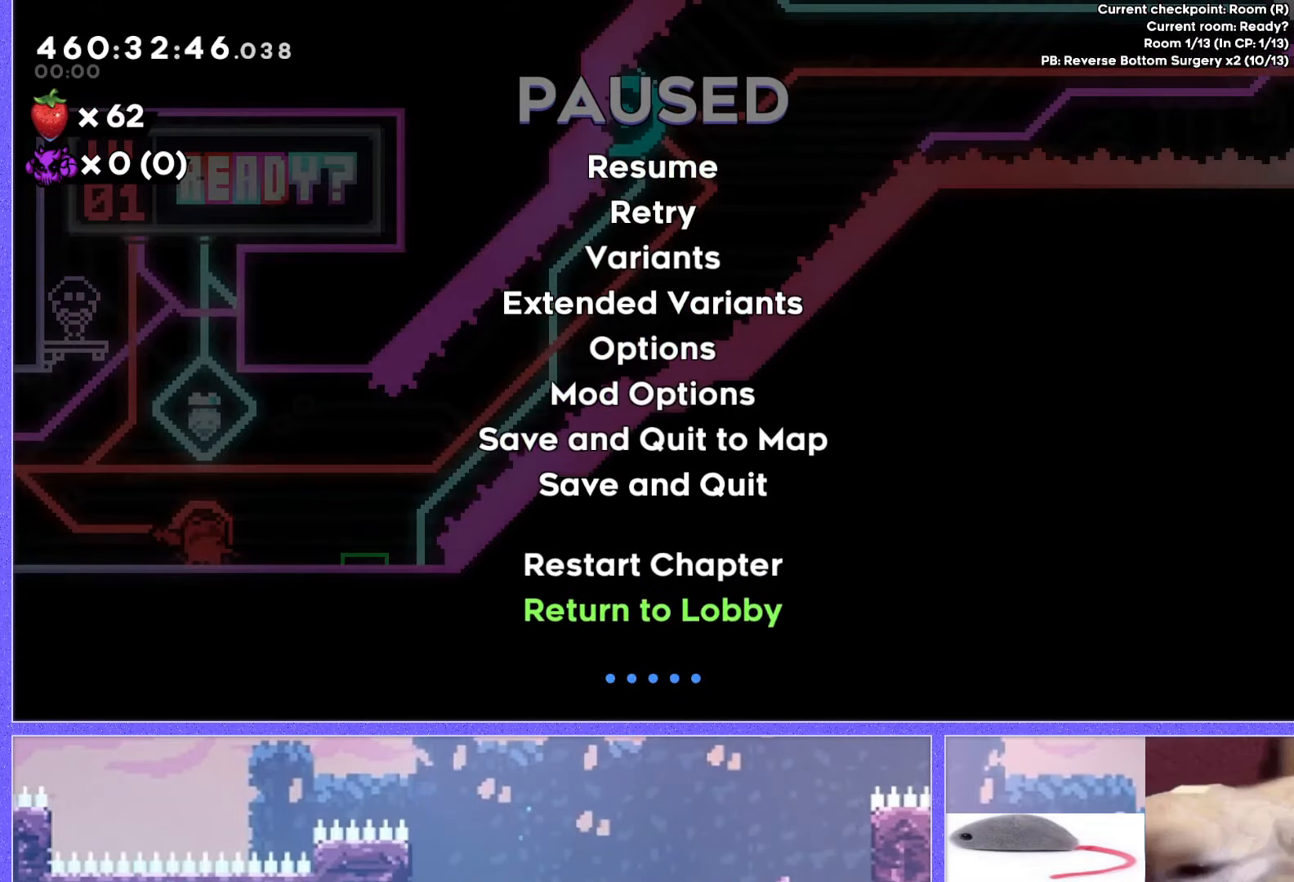
{"keys": [], "events": [[267, "up", "down"], [317, "up", "up"], [383, "up", "down"], [450, "up", "up"]]}
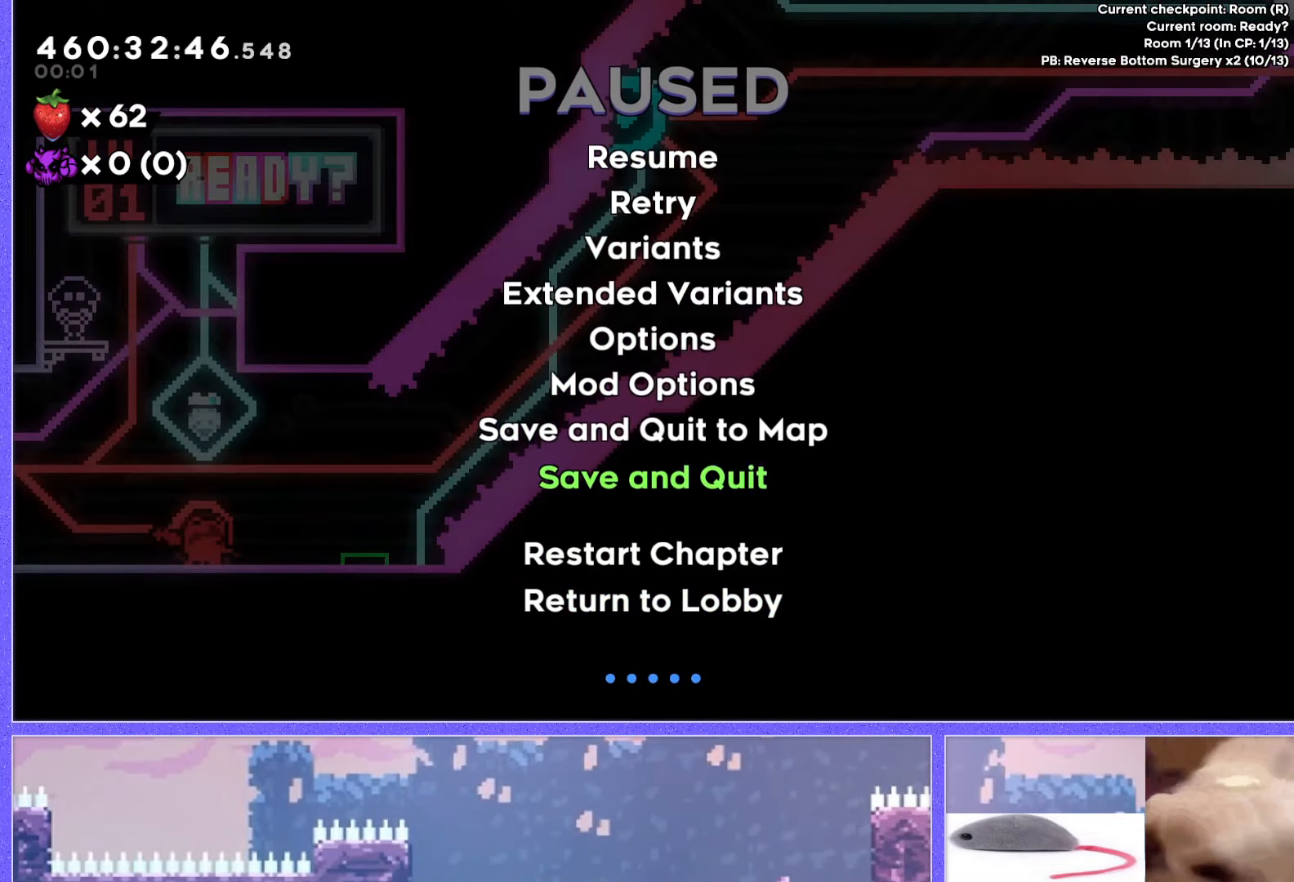
{"keys": [], "events": [[200, "jump", "down"], [250, "jump", "up"]]}
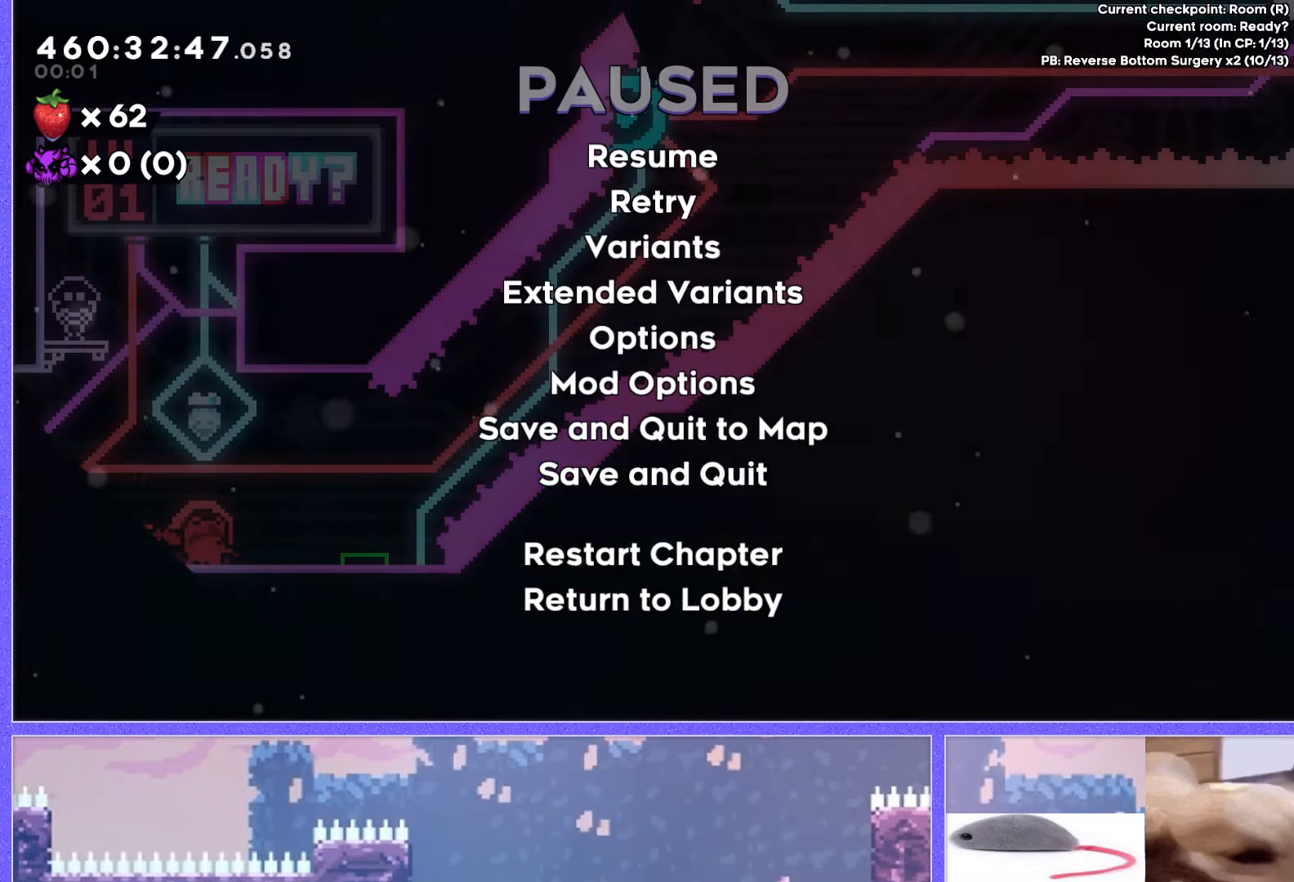
{"keys": ["left"], "events": [[267, "left", "down"]]}
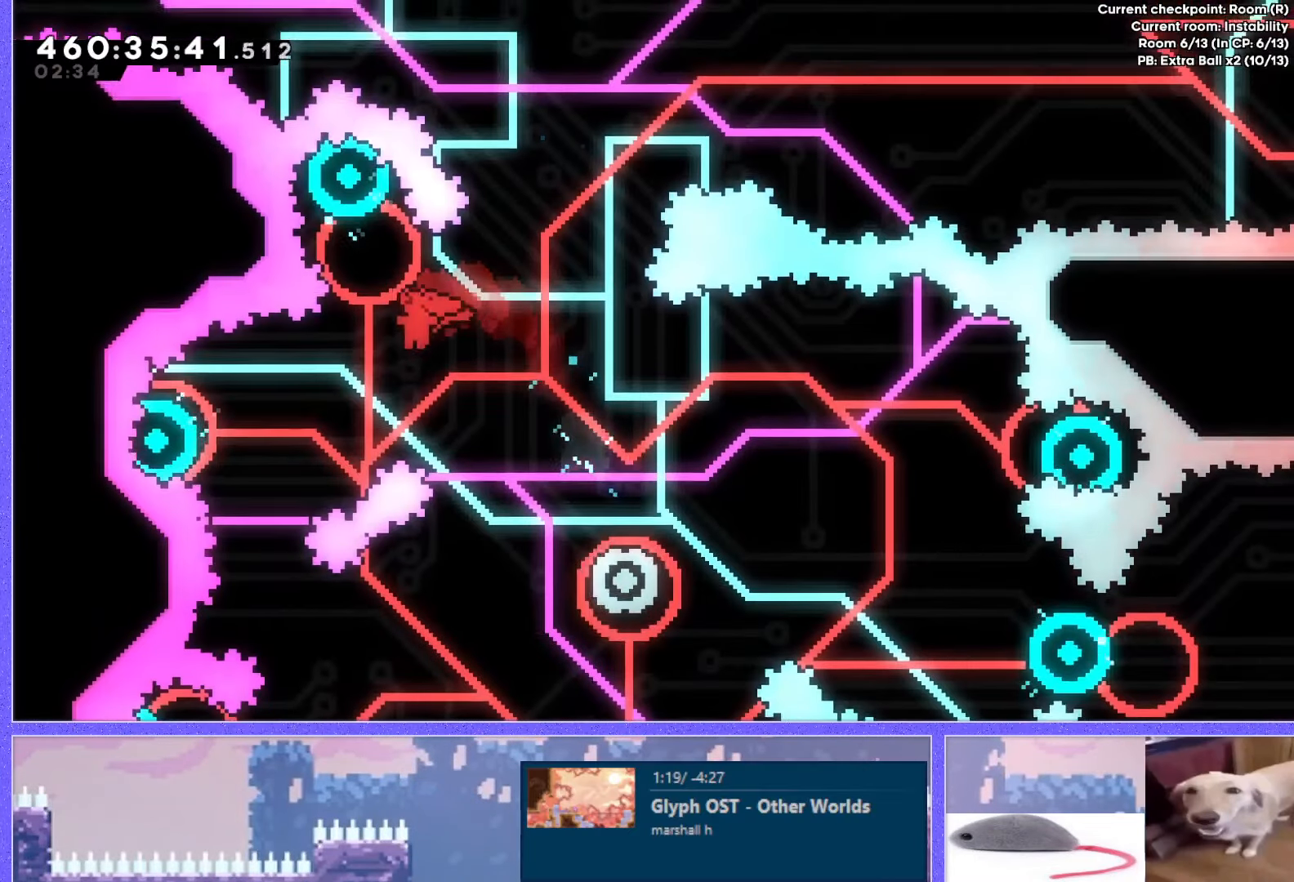
{"keys": ["right"], "events": [[150, "demo", "down"], [267, "demo", "up"], [334, "right", "down"], [351, "left", "up"]]}
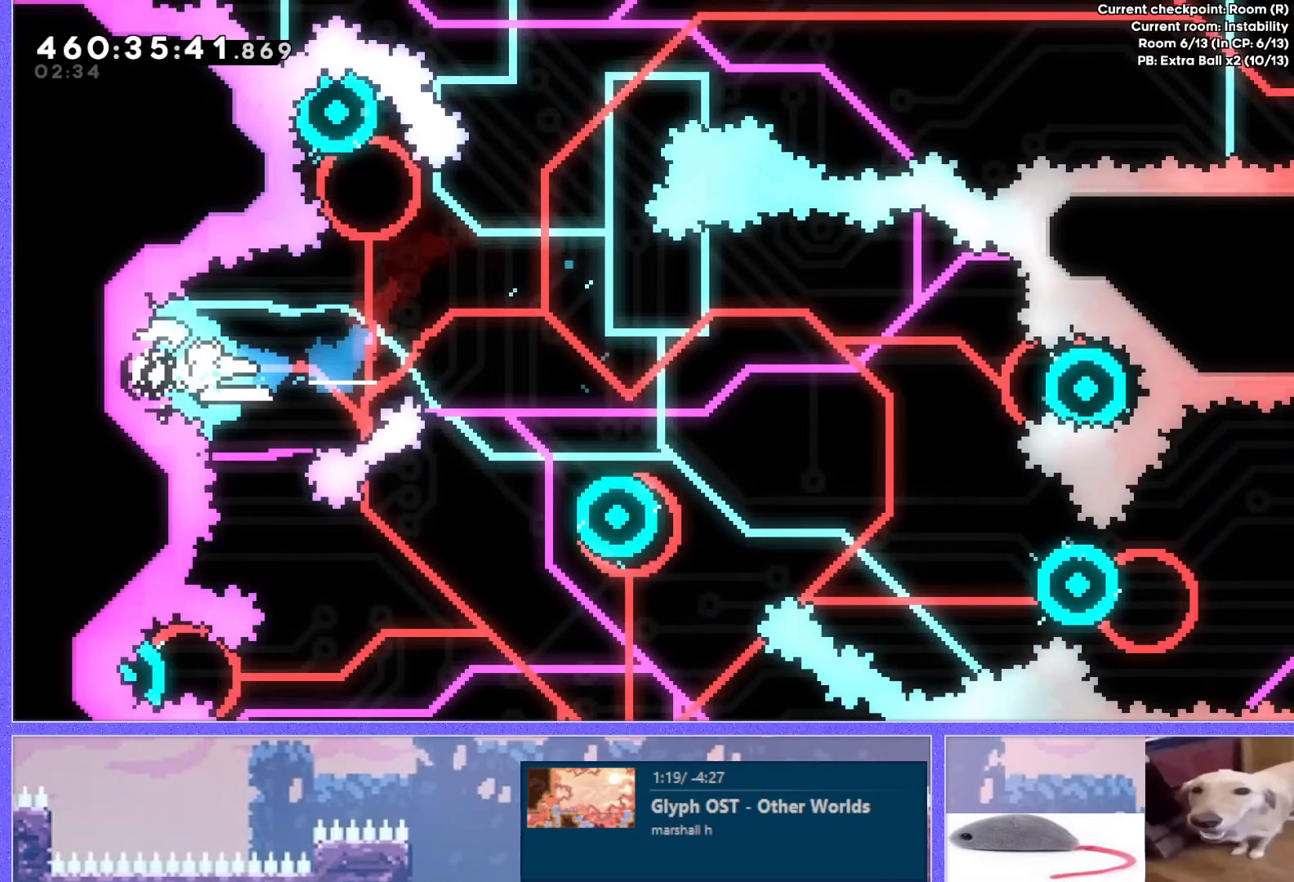
{"keys": ["up"], "events": [[267, "right", "up"], [267, "up", "down"], [300, "dash", "down"], [417, "dash", "up"]]}
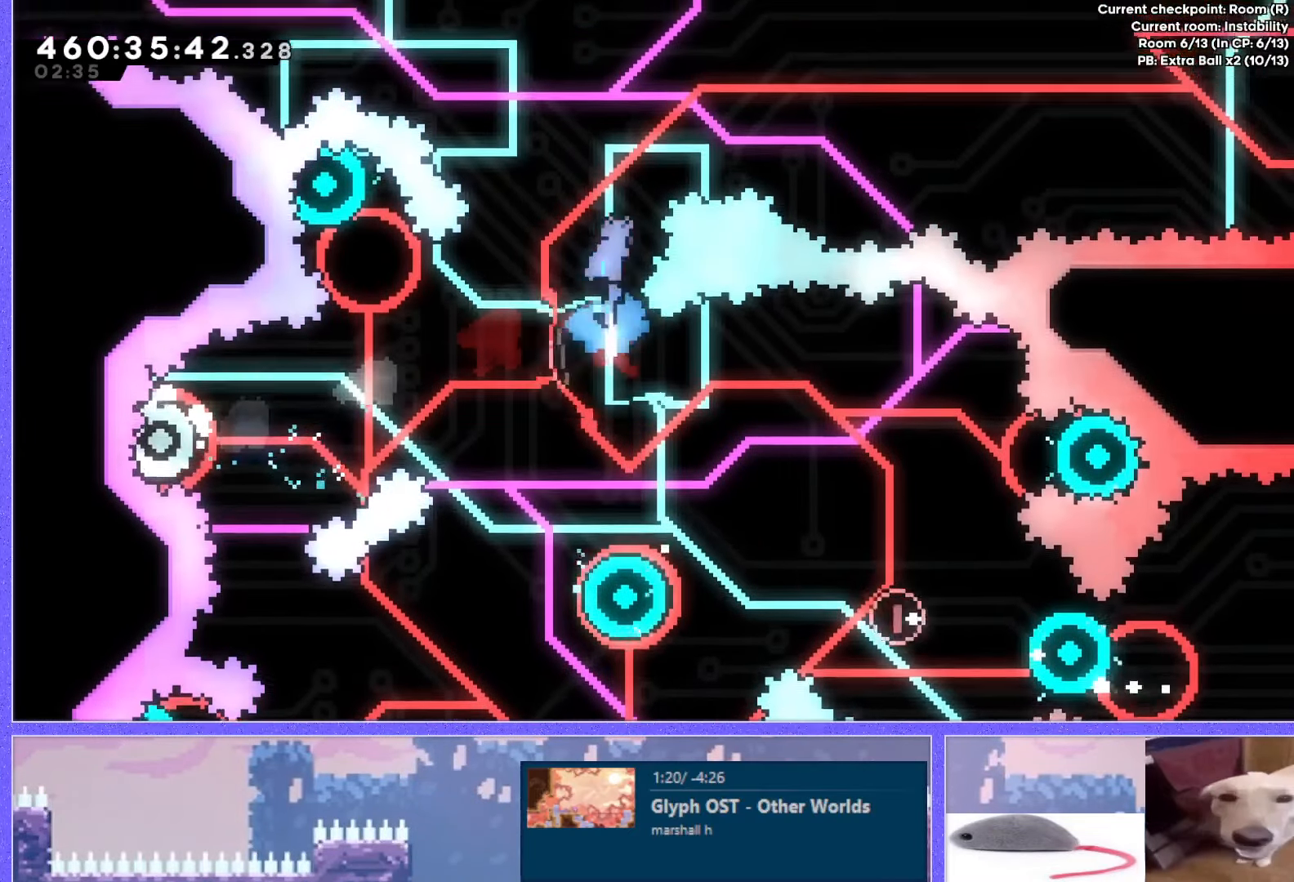
{"keys": [], "events": [[184, "up", "up"]]}
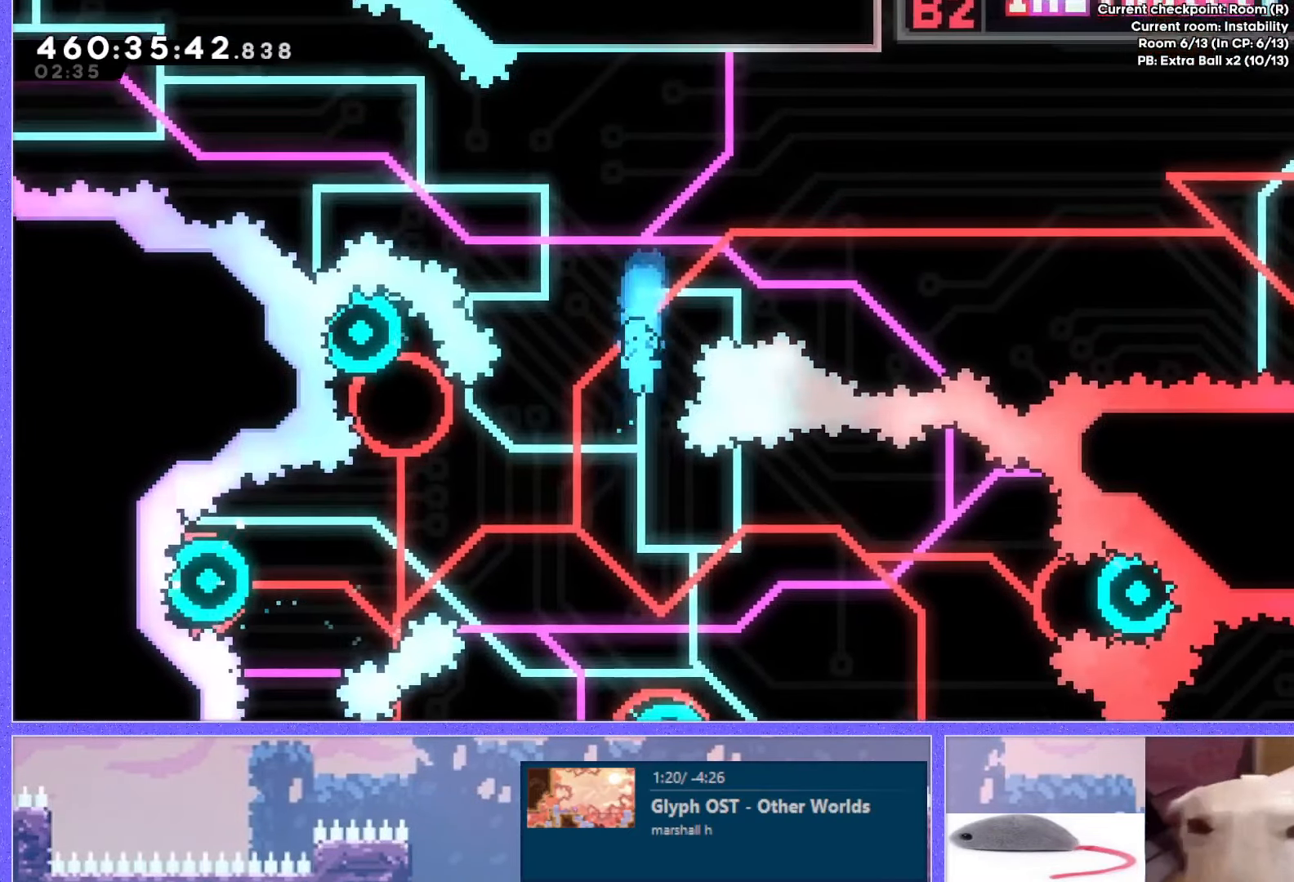
{"keys": ["left"], "events": [[283, "right", "down"], [350, "right", "up"], [501, "left", "down"]]}
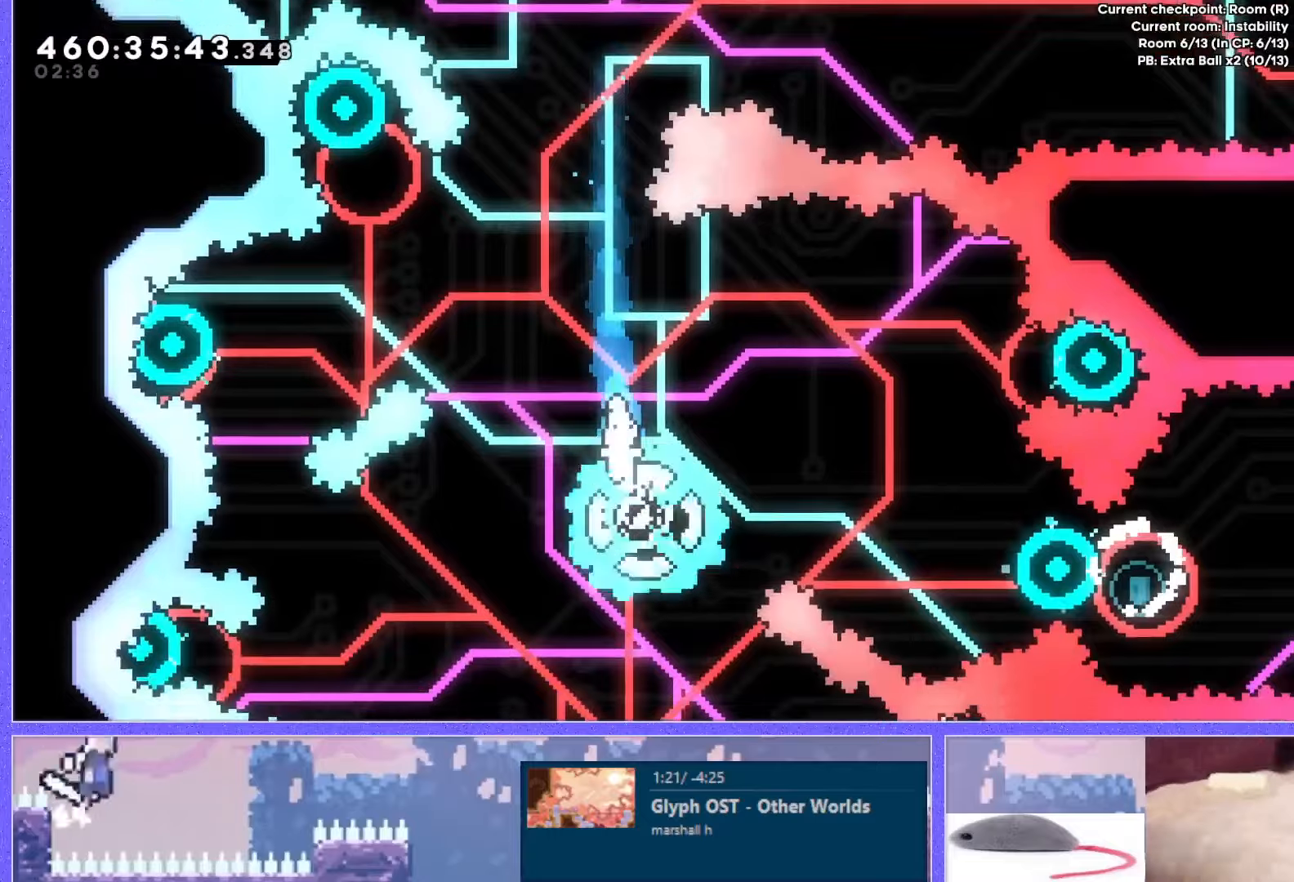
{"keys": ["left"], "events": []}
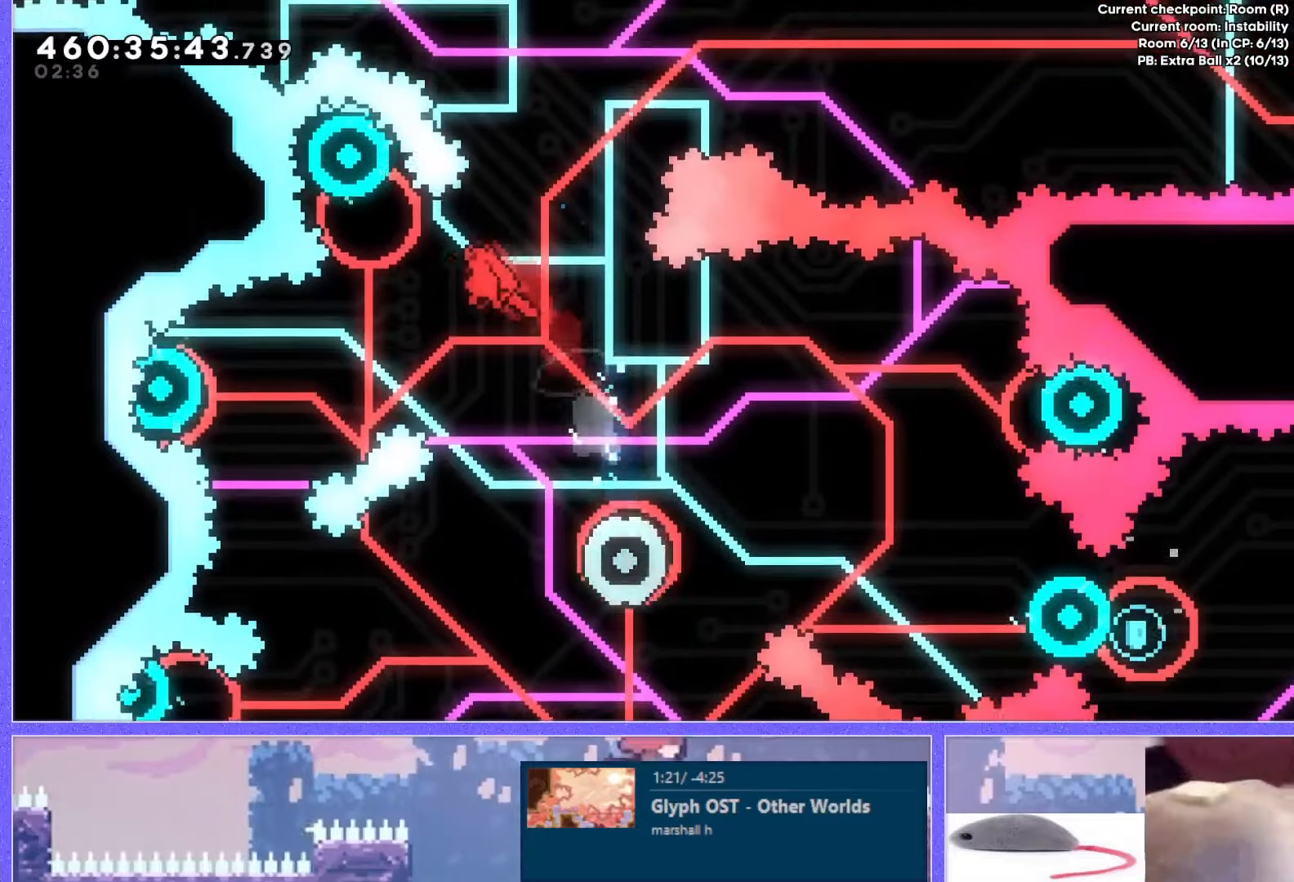
{"keys": ["right"], "events": [[250, "demo", "down"], [383, "demo", "up"], [467, "left", "up"], [467, "right", "down"]]}
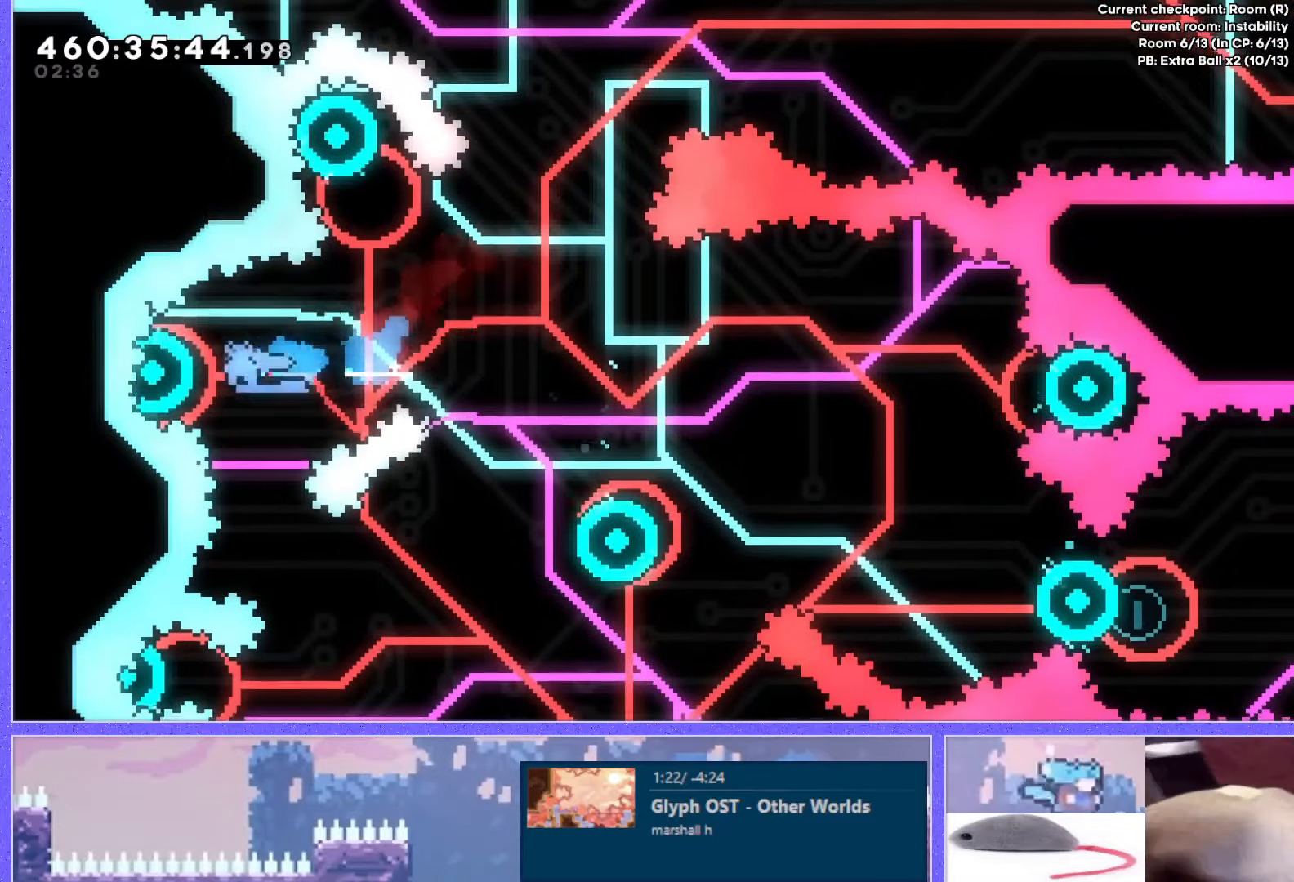
{"keys": ["up"], "events": [[350, "right", "up"], [367, "up", "down"], [400, "dash", "down"], [501, "dash", "up"]]}
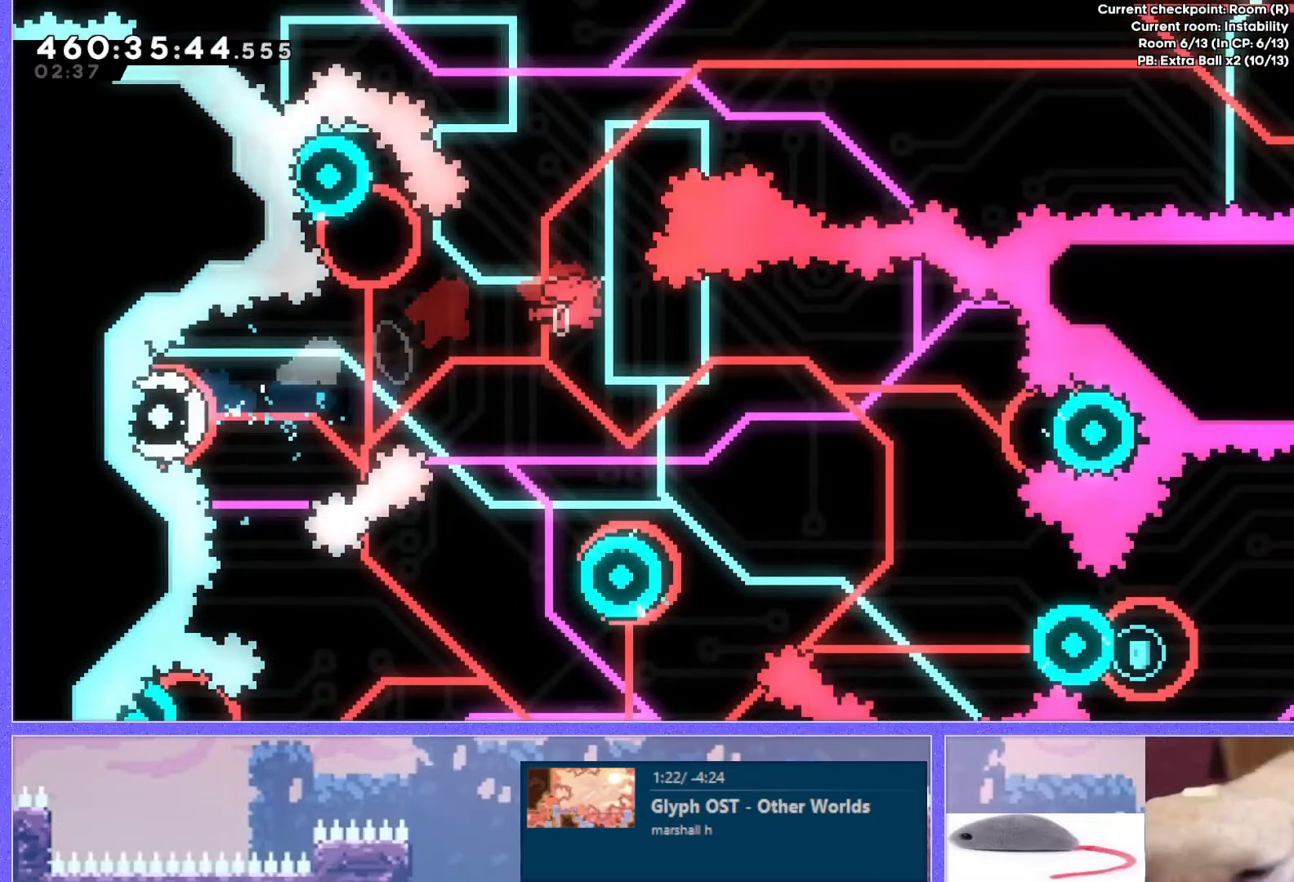
{"keys": ["left"], "events": [[200, "up", "up"], [467, "left", "down"]]}
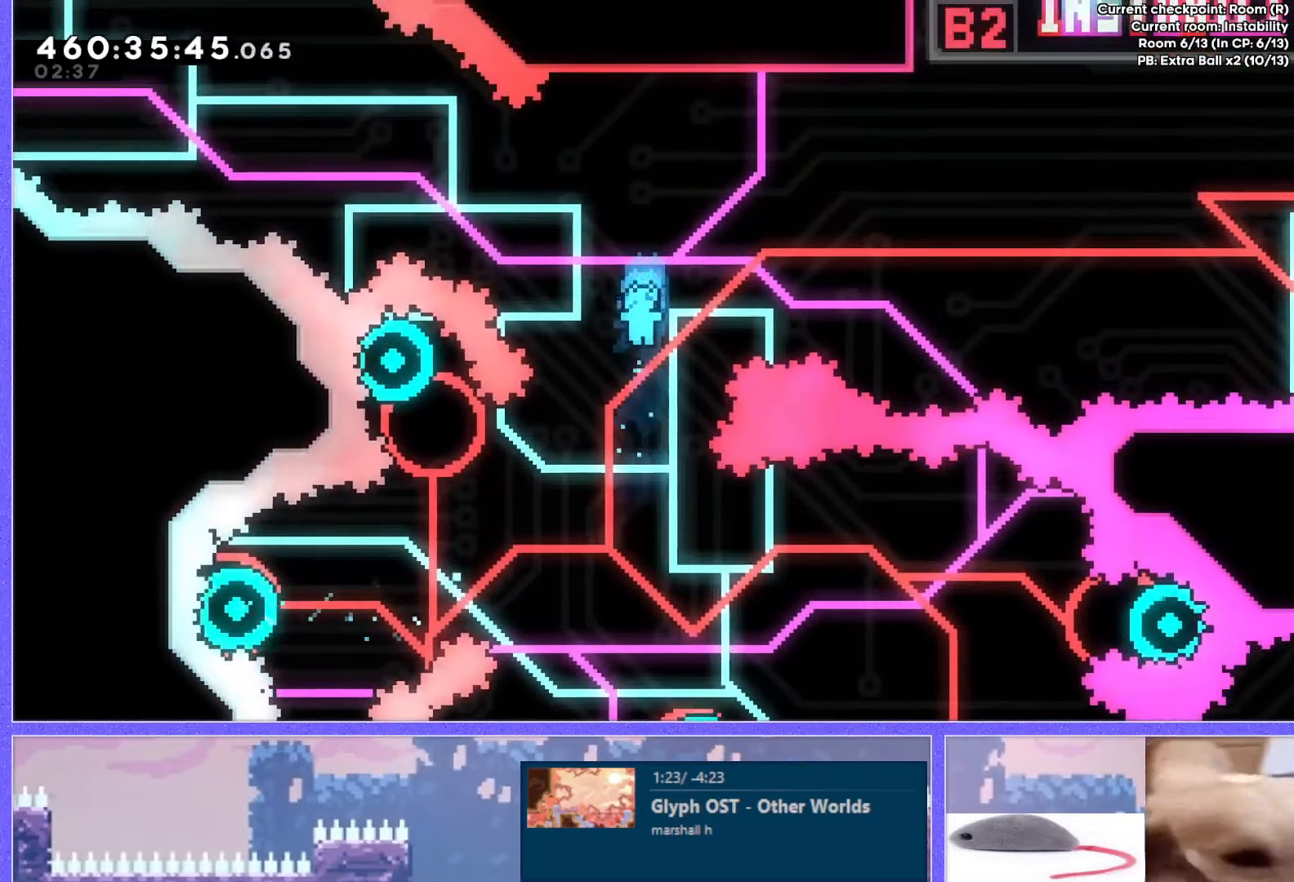
{"keys": [], "events": [[133, "left", "up"]]}
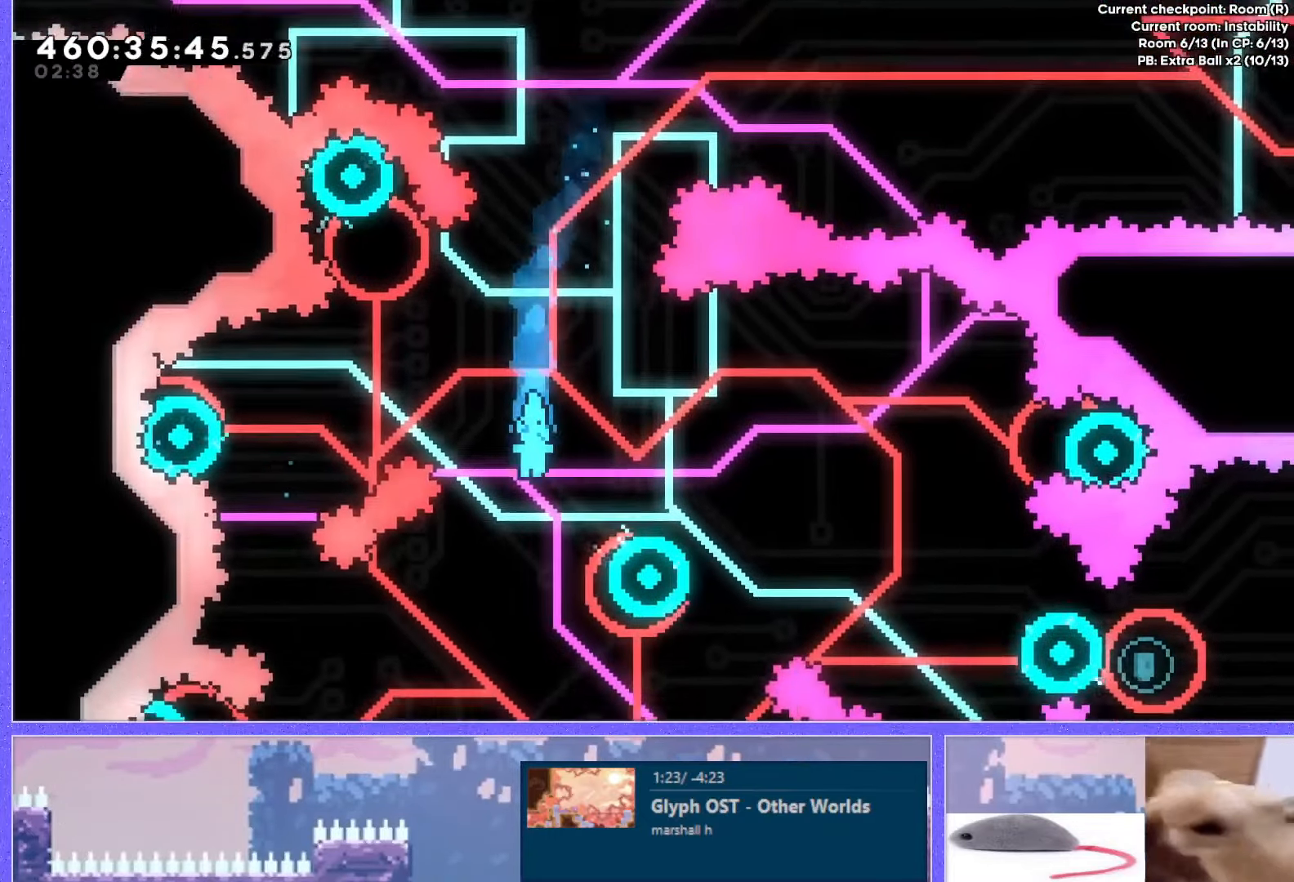
{"keys": [], "events": [[166, "right", "down"], [333, "right", "up"]]}
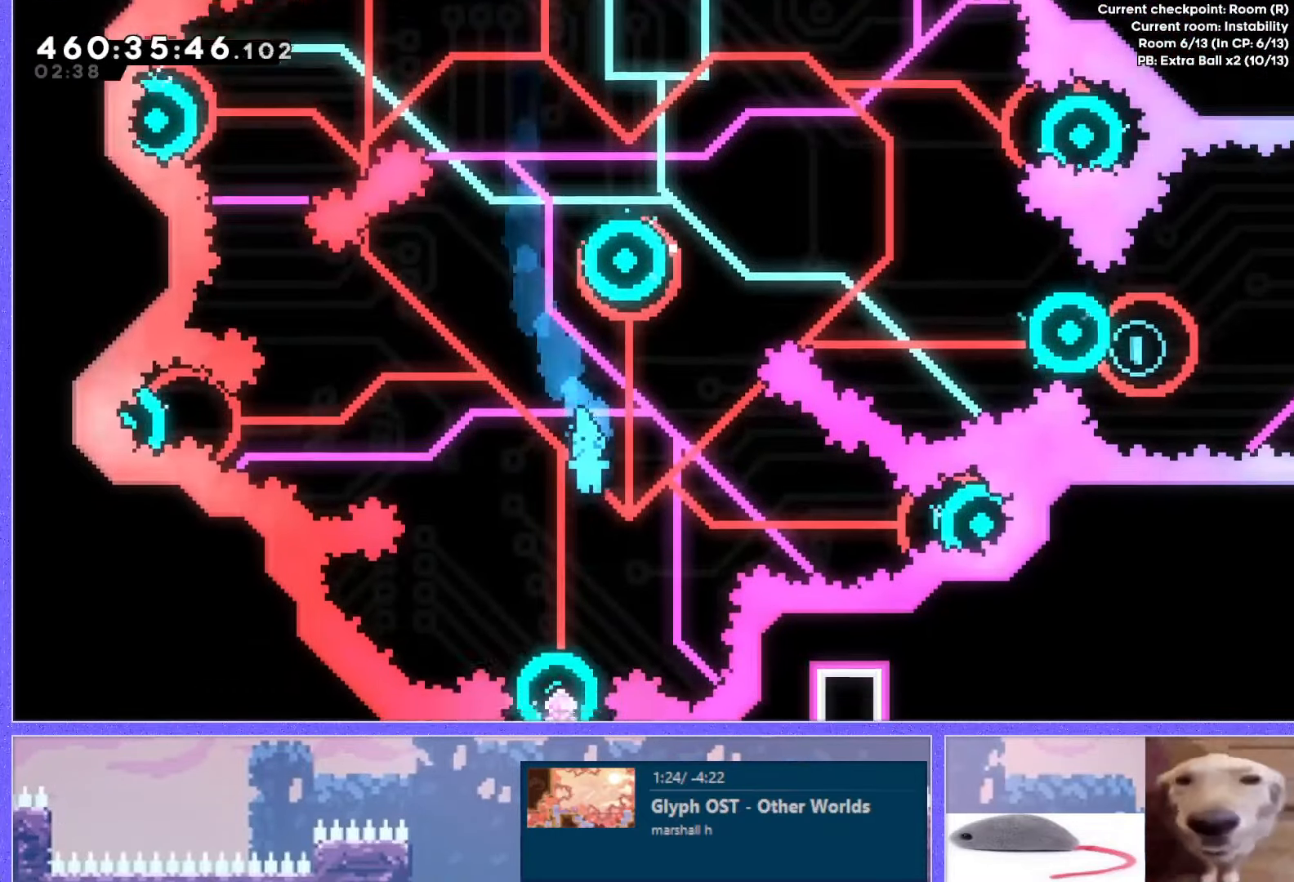
{"keys": ["right", "up"], "events": [[50, "left", "down"], [133, "left", "up"], [217, "right", "down"], [234, "up", "down"]]}
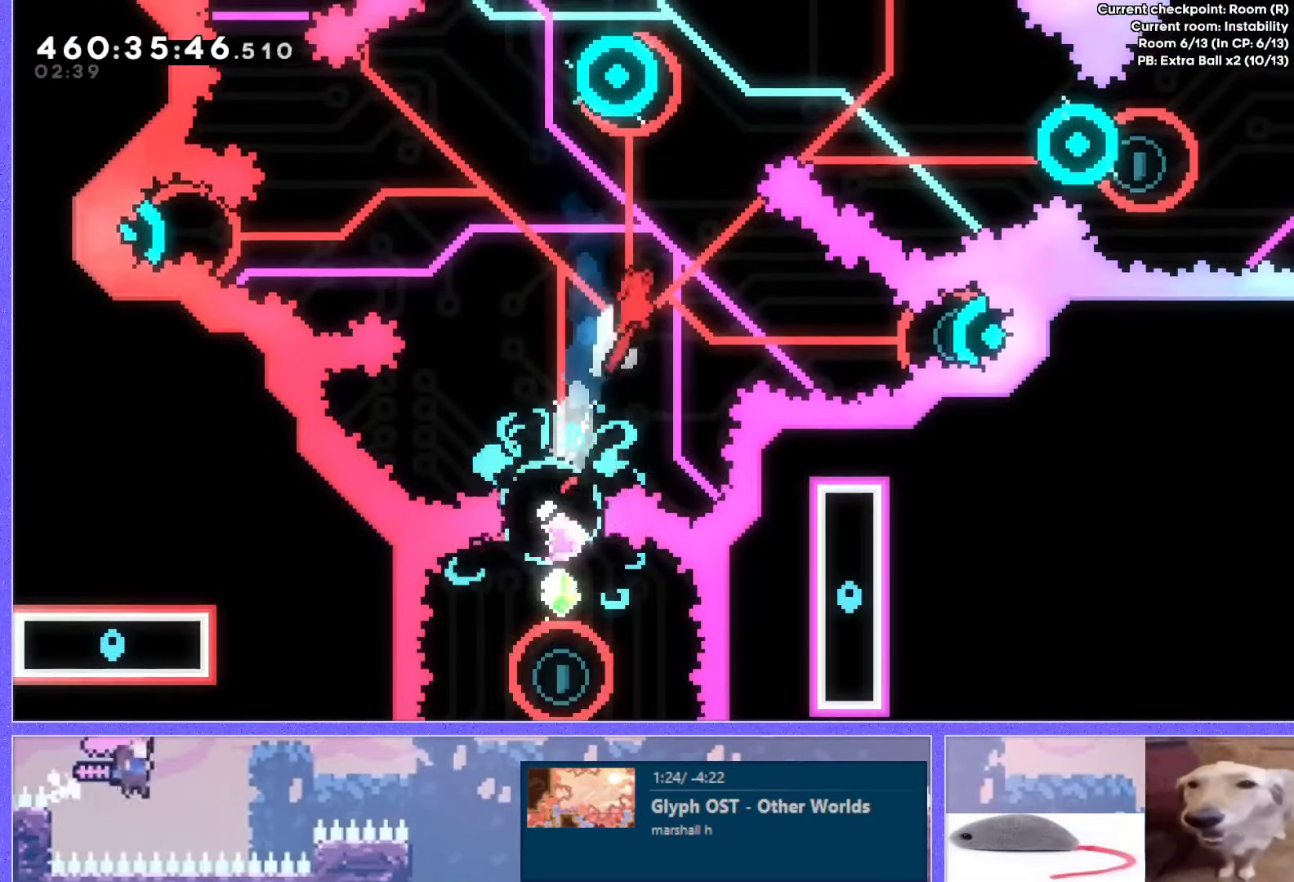
{"keys": ["demo", "right"], "events": [[200, "up", "up"], [216, "right", "up"], [266, "right", "down"], [500, "demo", "down"]]}